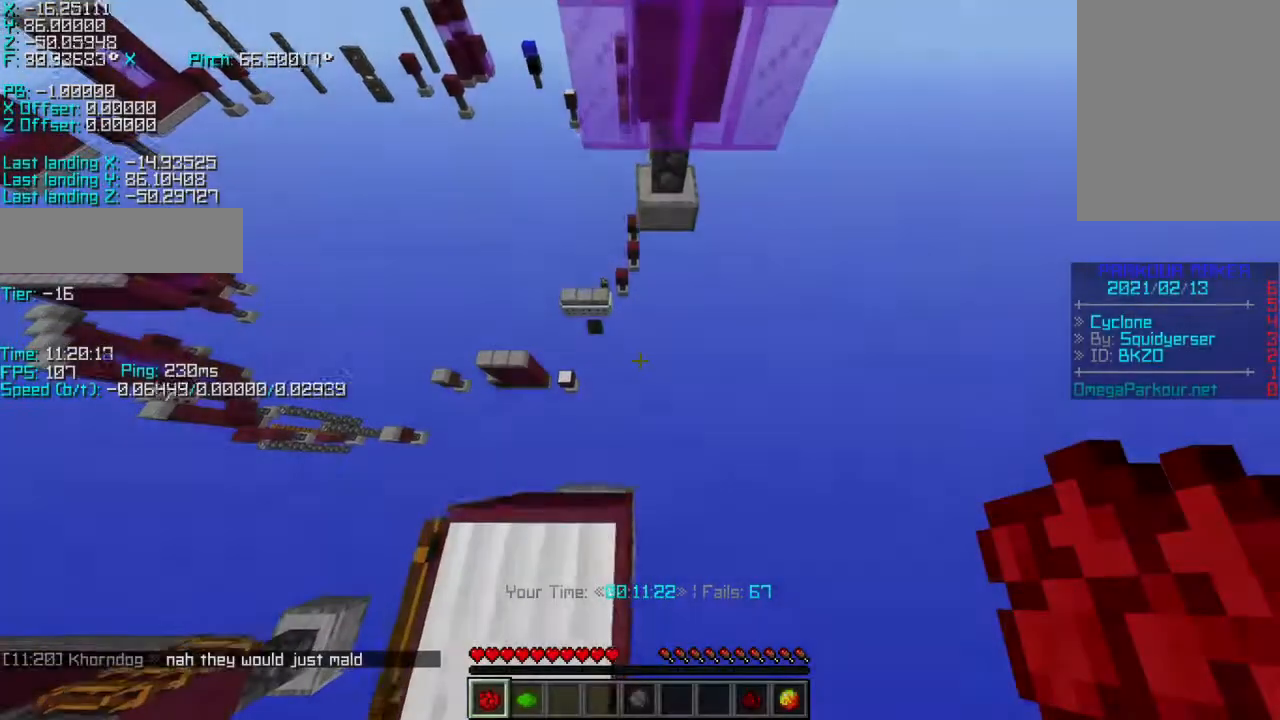
Gameplay with keyboard; each line is a JSON object with the keys held at the frame after it. "events" lists presses ("down") and releases ("up") of "a", "d", "r", "s", "shift", "space" and "w" between this image and that frame as [ms after this image, input, new state], when the widget could be followed in between. No other keys are recorded. Mouse input is not recorded.
{"keys": ["shift"], "events": [[67, "a", "up"], [183, "d", "down"], [317, "d", "up"], [467, "w", "up"]]}
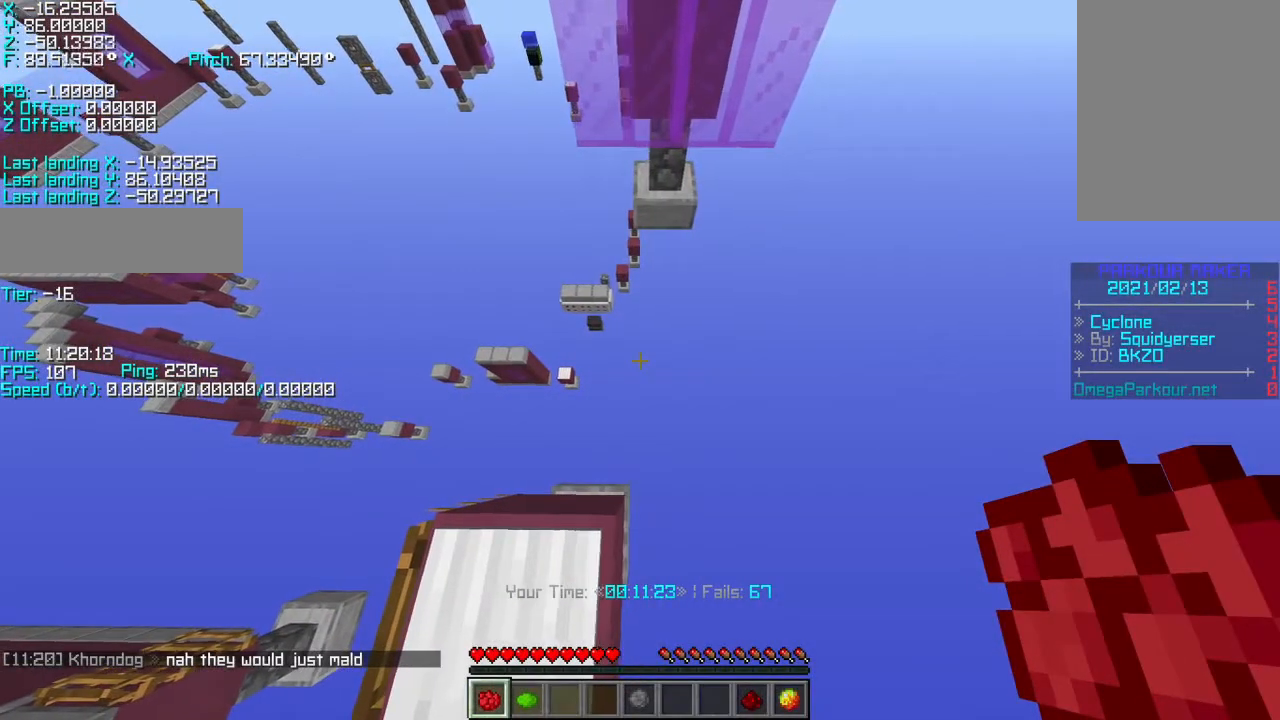
{"keys": ["shift"], "events": []}
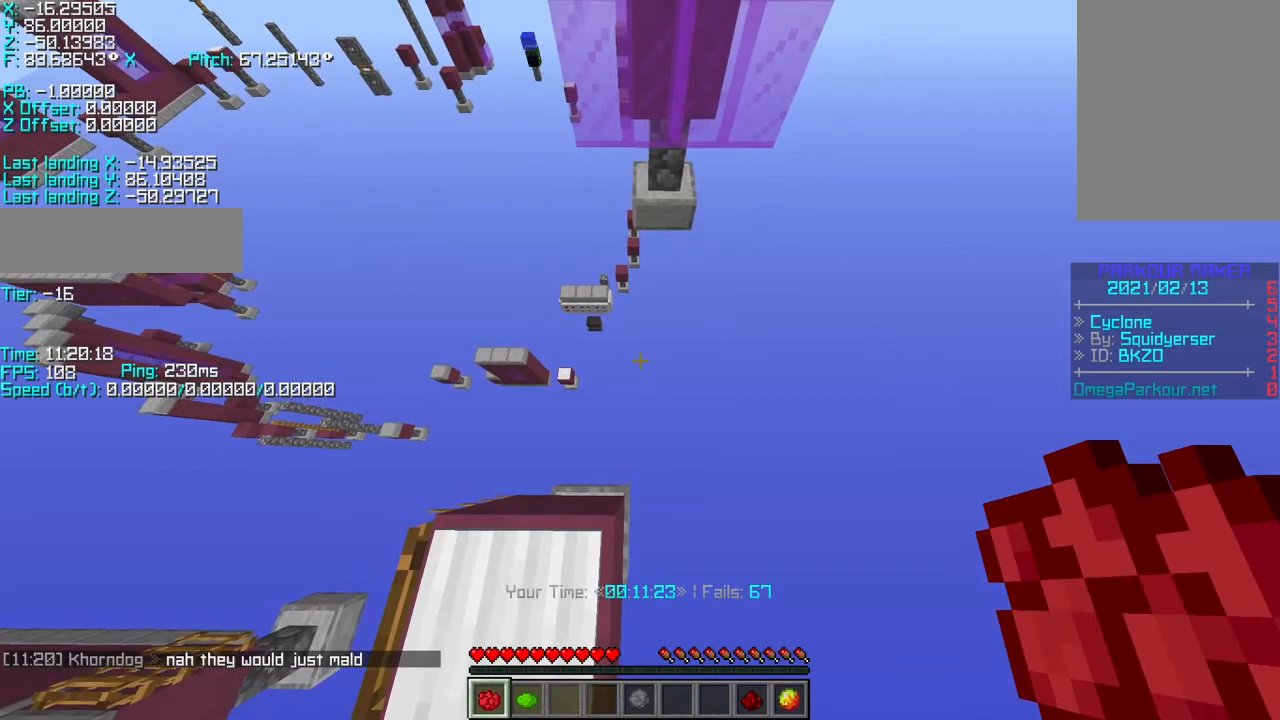
{"keys": ["shift", "w"], "events": [[67, "s", "down"], [233, "s", "up"], [433, "w", "down"]]}
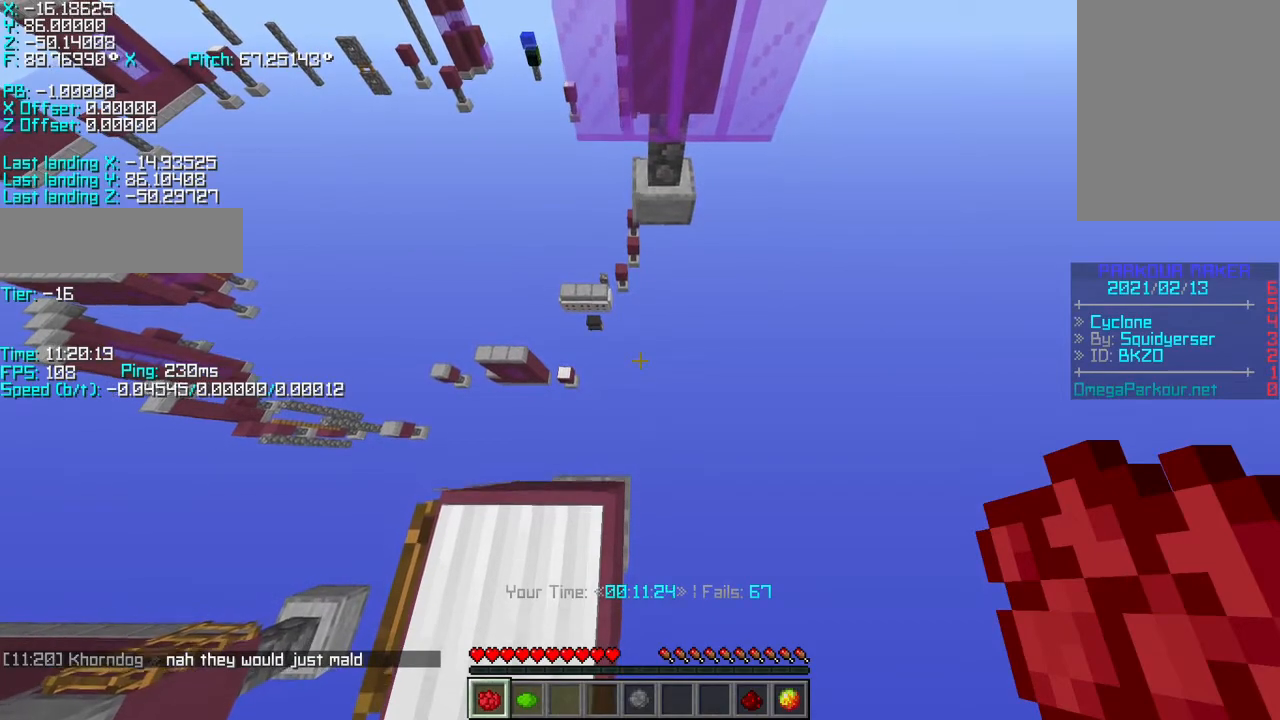
{"keys": ["shift"], "events": [[17, "w", "up"]]}
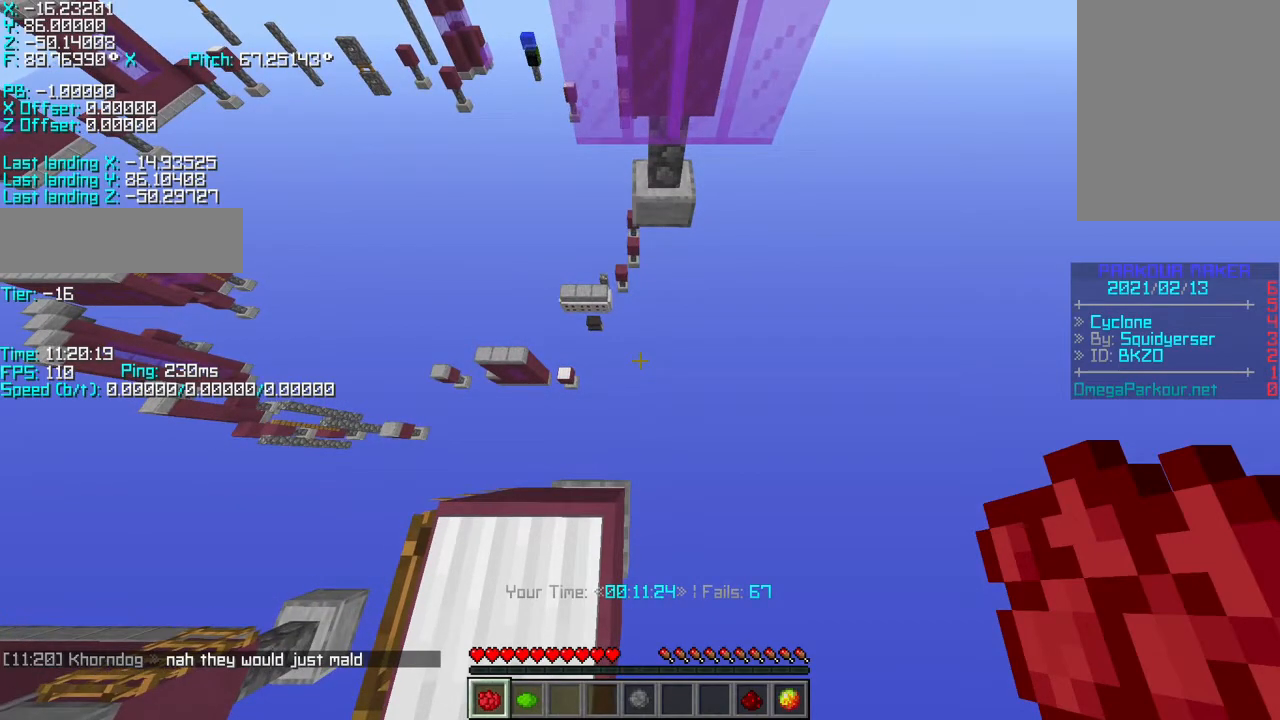
{"keys": ["d", "shift"], "events": [[467, "d", "down"]]}
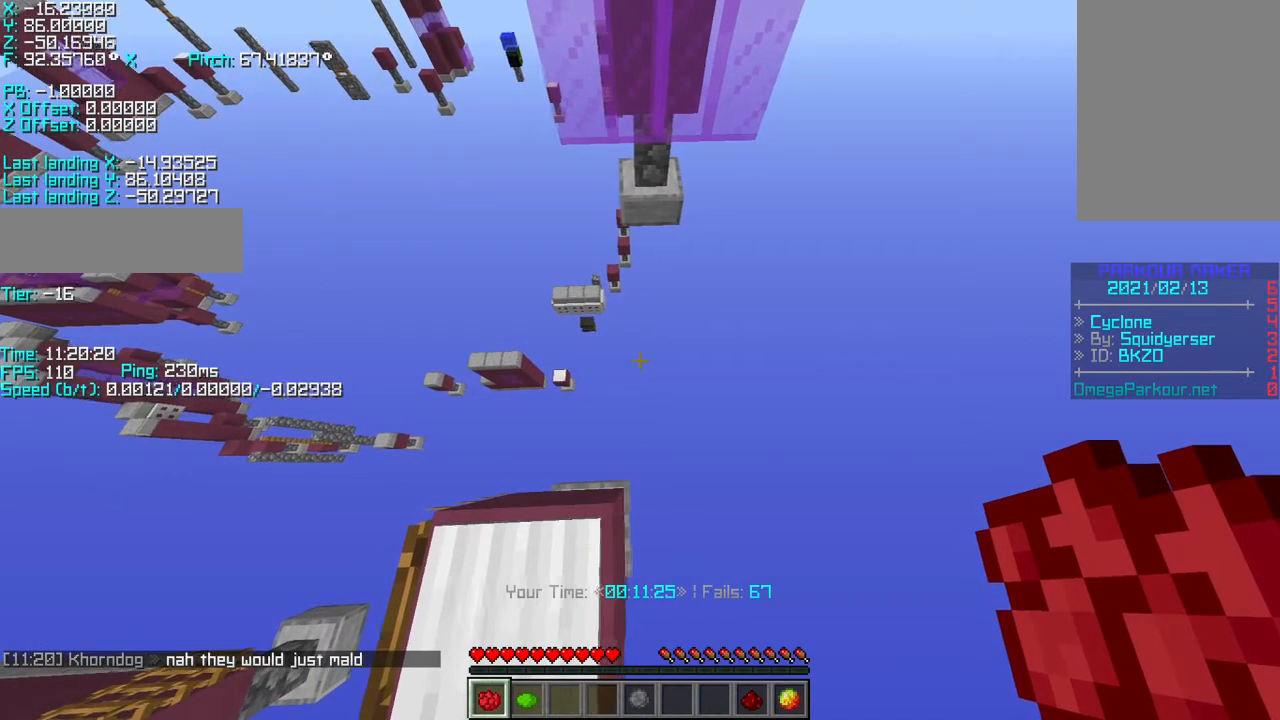
{"keys": ["shift"], "events": [[17, "d", "up"]]}
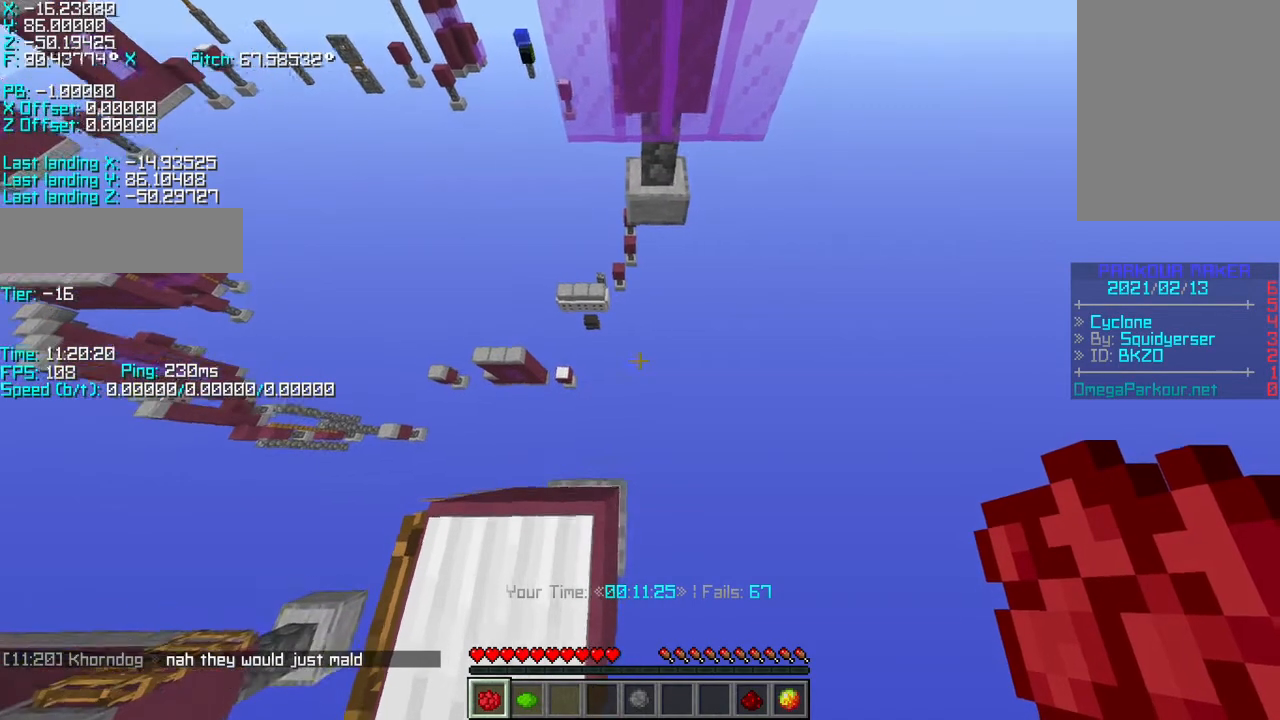
{"keys": [], "events": [[133, "shift", "up"]]}
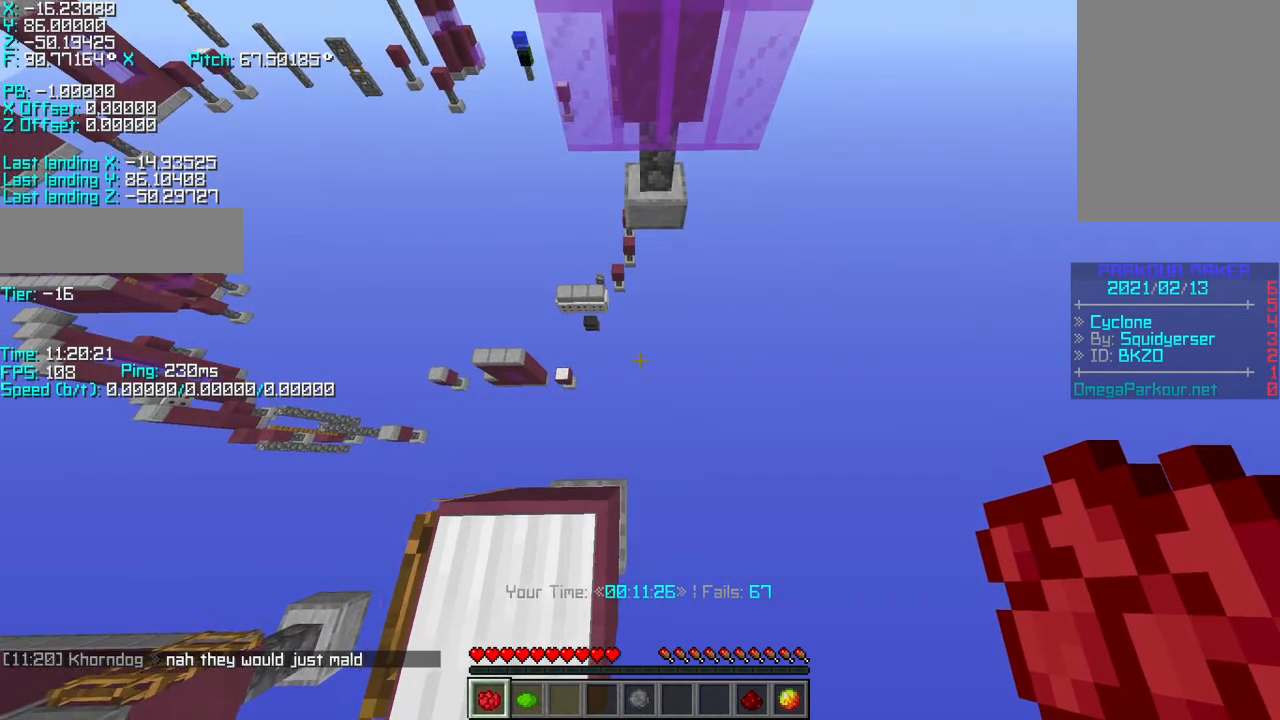
{"keys": [], "events": []}
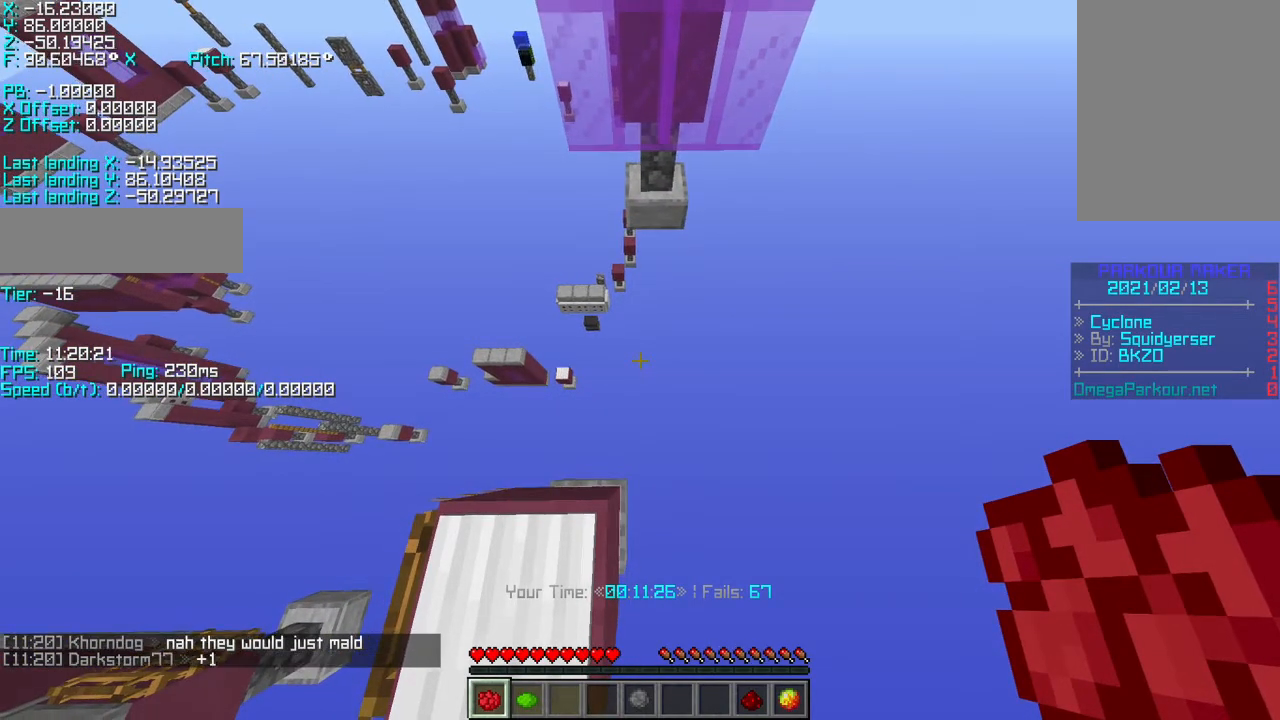
{"keys": [], "events": []}
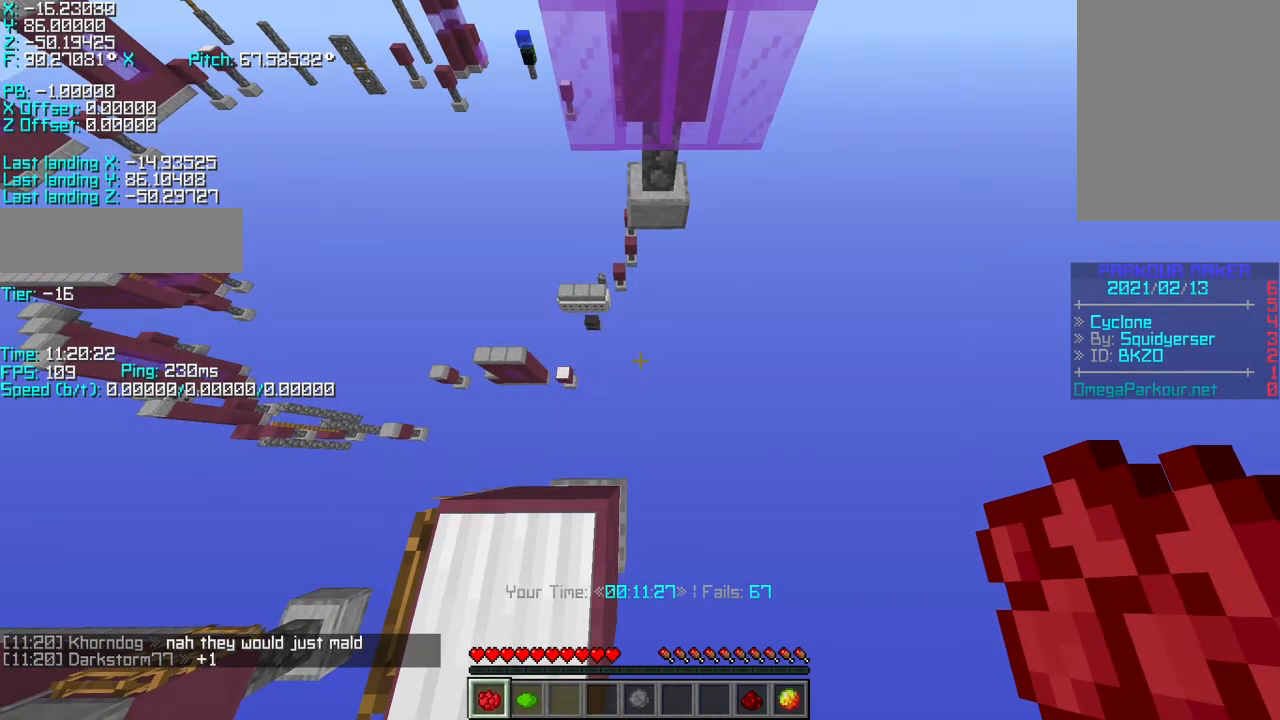
{"keys": ["s"], "events": [[233, "s", "down"], [283, "space", "down"], [383, "space", "up"]]}
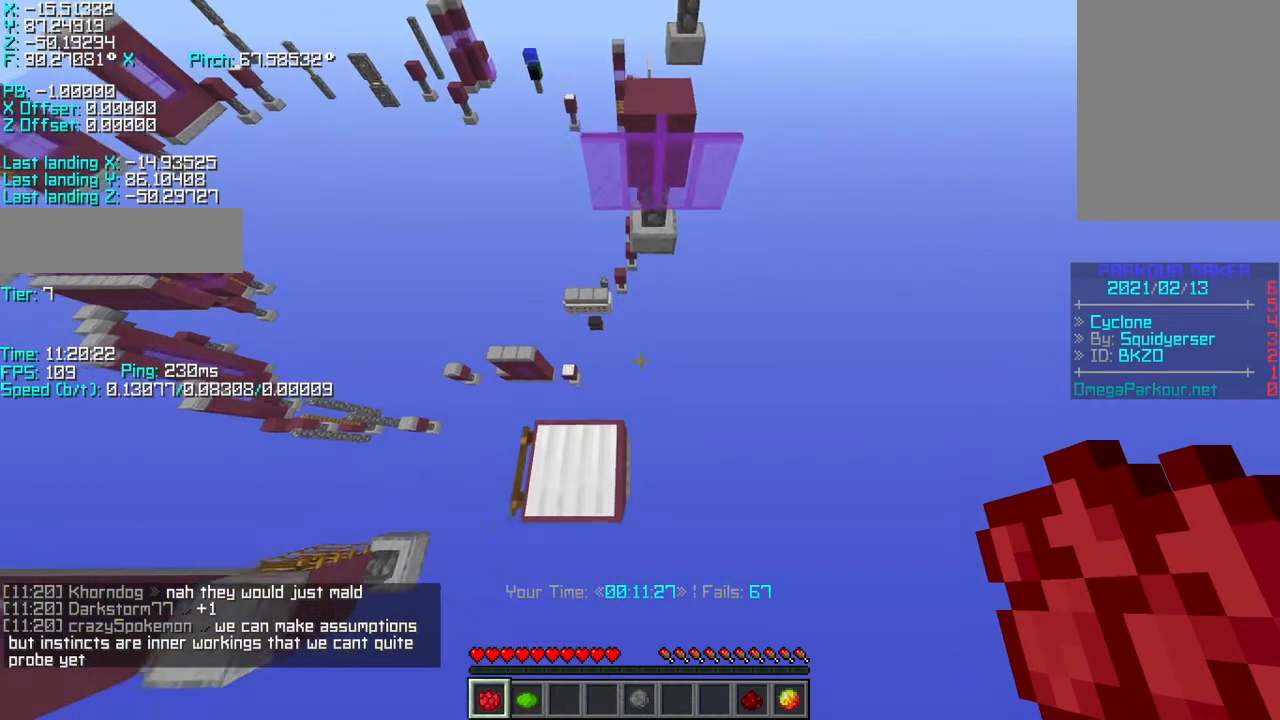
{"keys": ["w"], "events": [[183, "s", "up"], [183, "w", "down"]]}
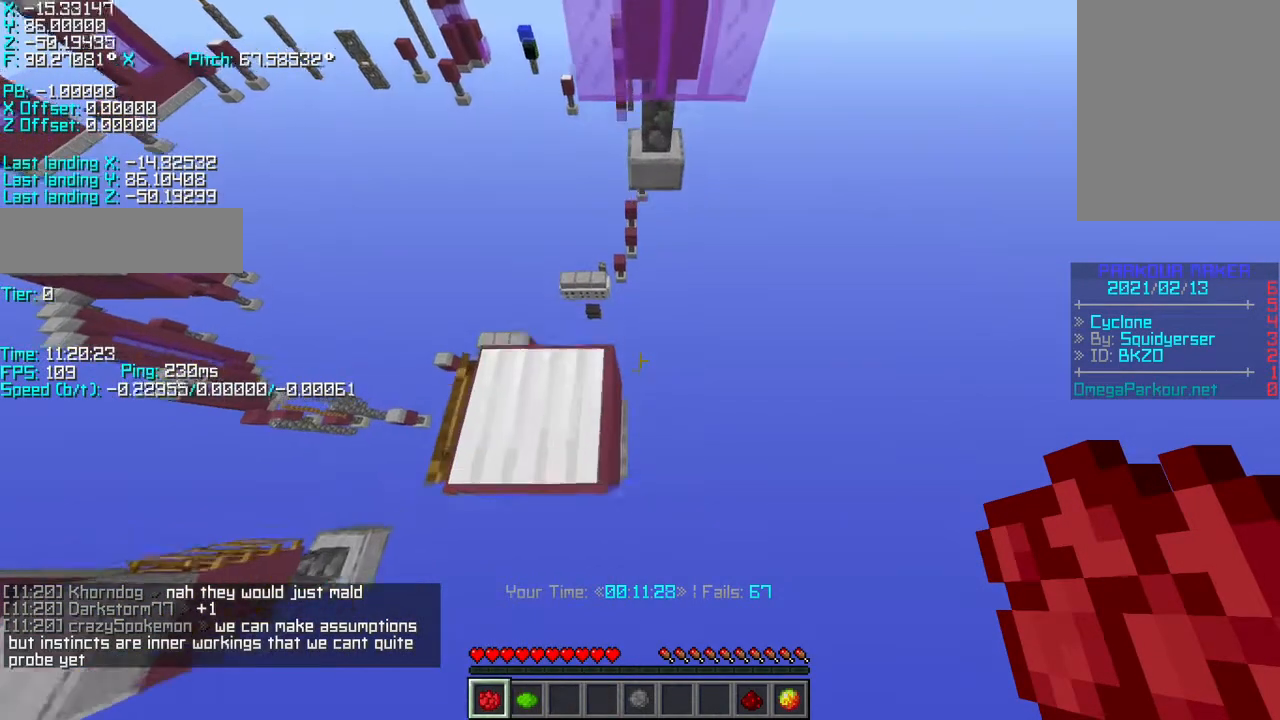
{"keys": ["shift", "w"], "events": [[33, "shift", "down"], [333, "a", "down"], [400, "a", "up"]]}
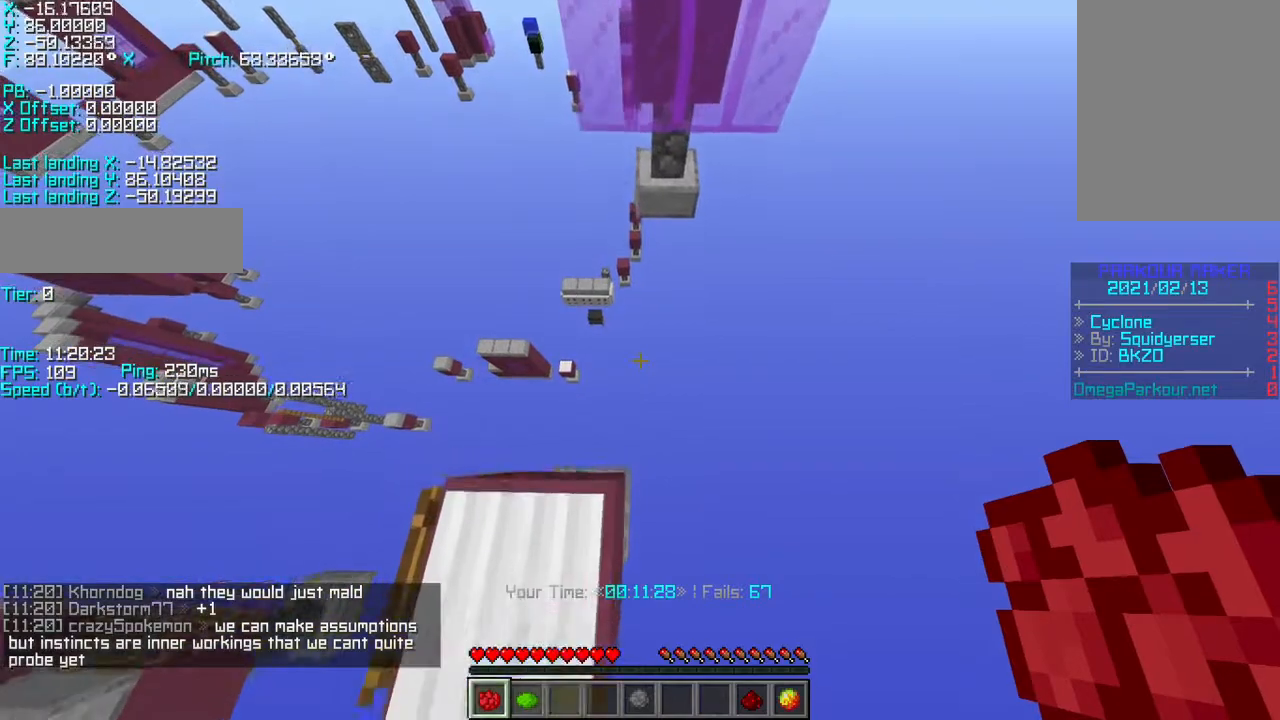
{"keys": ["shift", "w"], "events": [[83, "d", "down"], [183, "d", "up"], [217, "a", "down"], [283, "a", "up"]]}
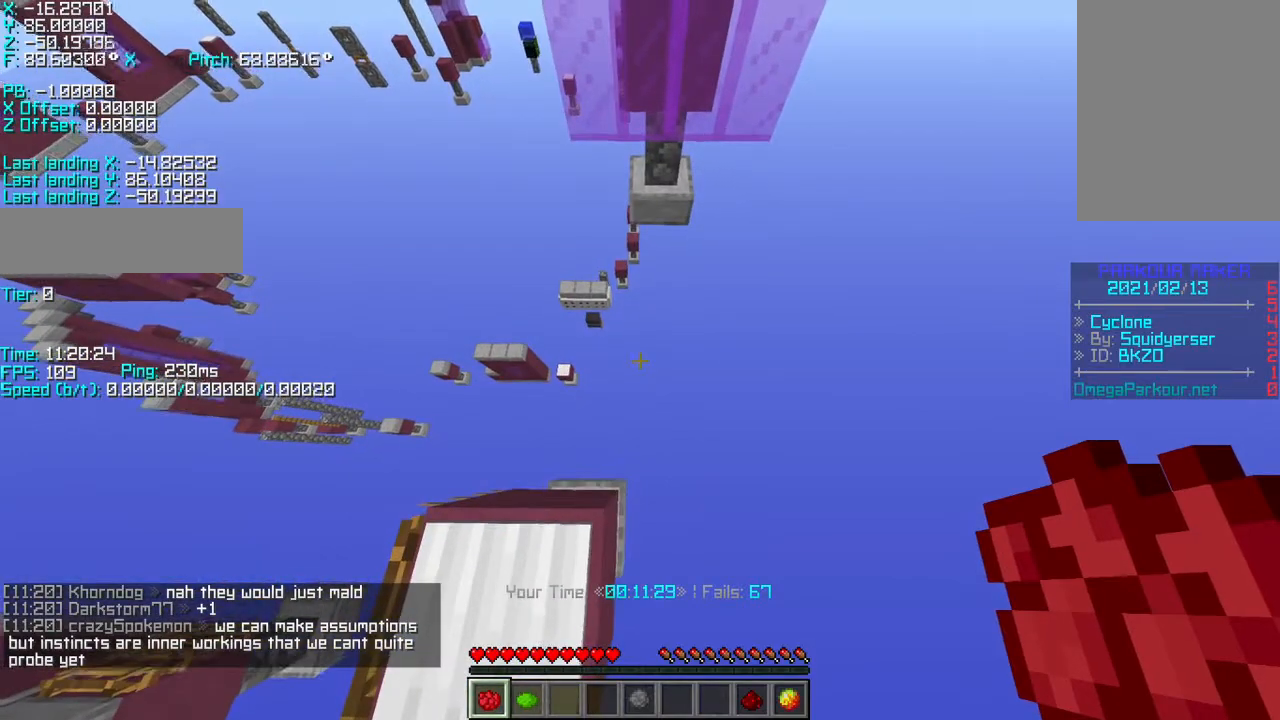
{"keys": ["shift"], "events": [[33, "w", "up"], [283, "s", "down"], [450, "s", "up"]]}
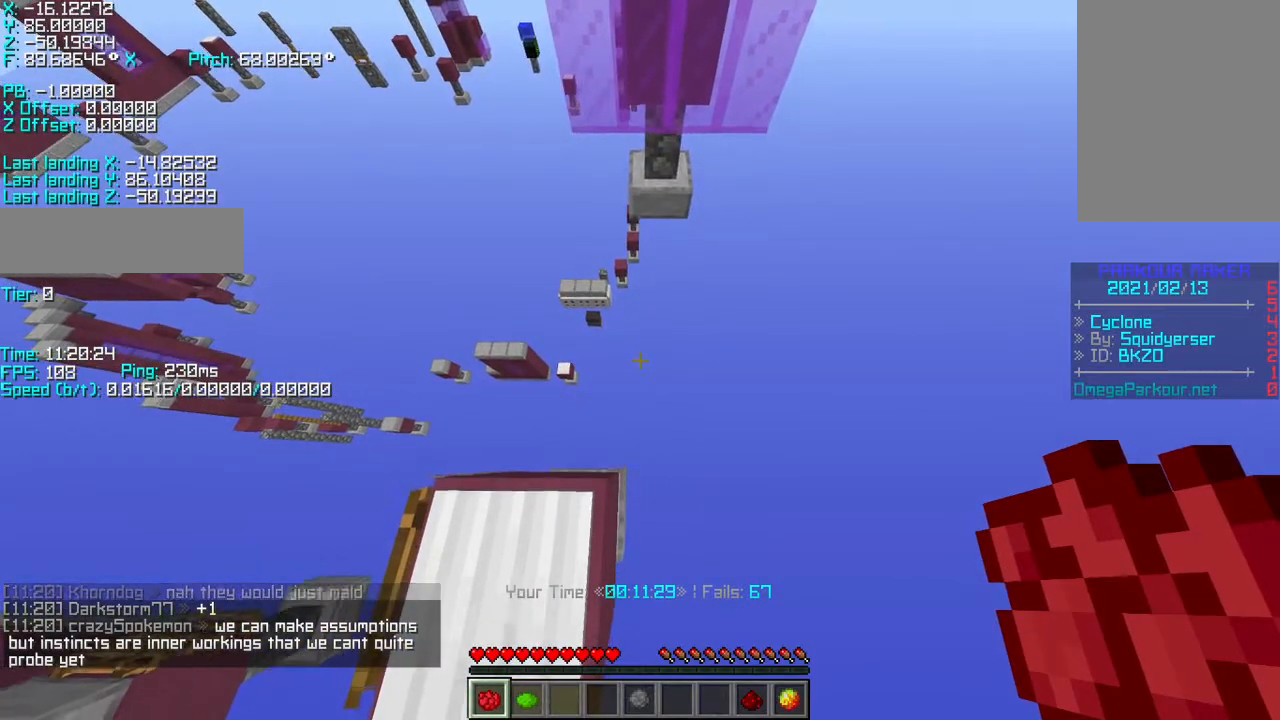
{"keys": ["shift"], "events": [[200, "w", "down"], [233, "w", "up"]]}
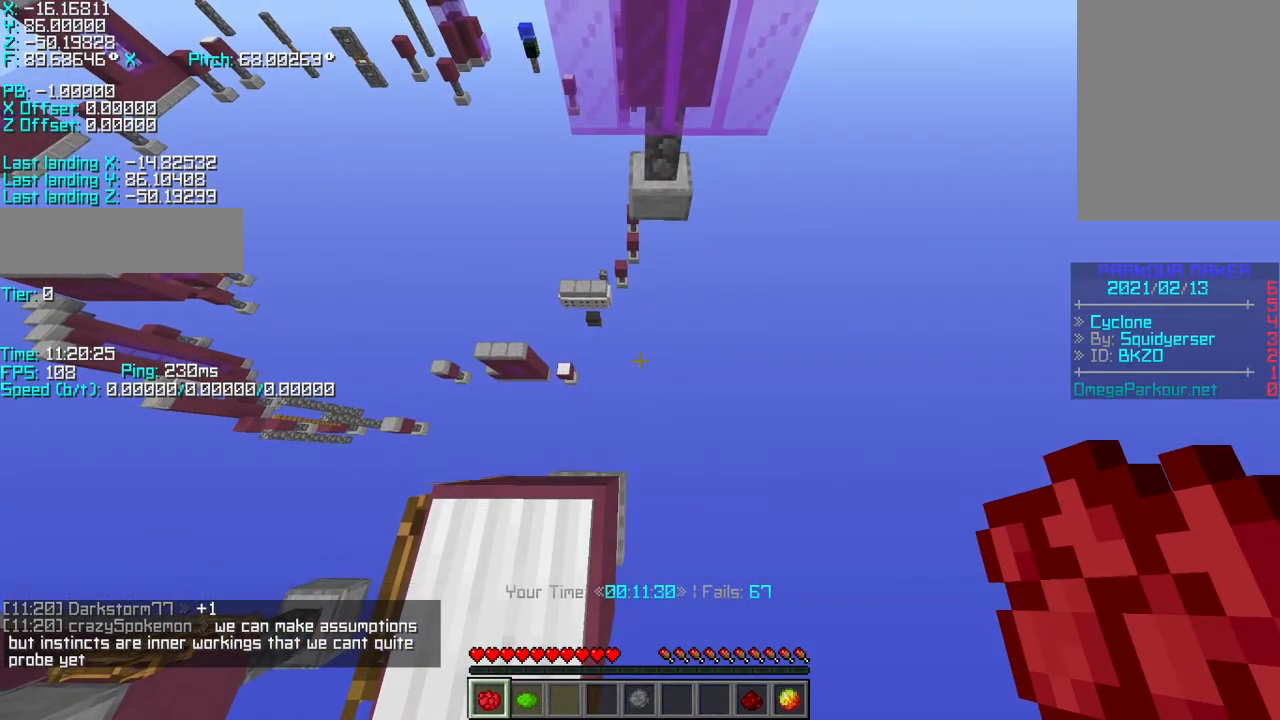
{"keys": ["shift"], "events": [[283, "a", "down"], [333, "a", "up"]]}
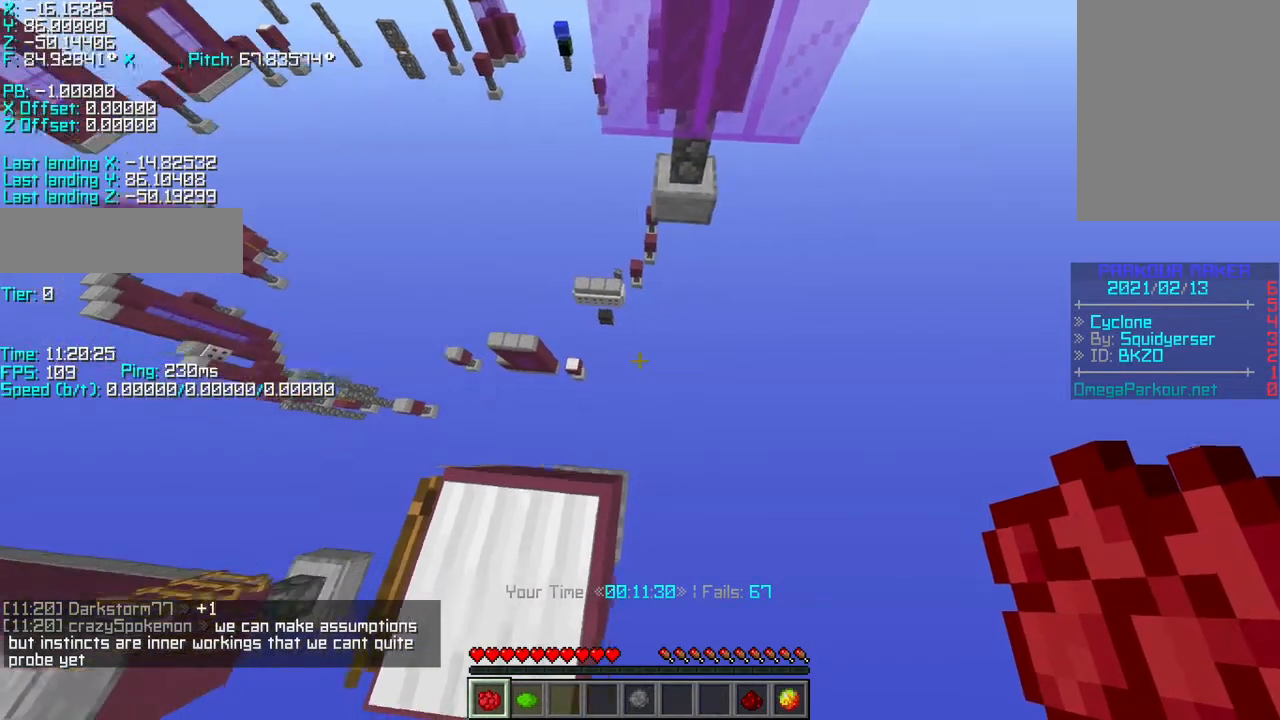
{"keys": ["shift"], "events": [[150, "d", "down"], [233, "d", "up"]]}